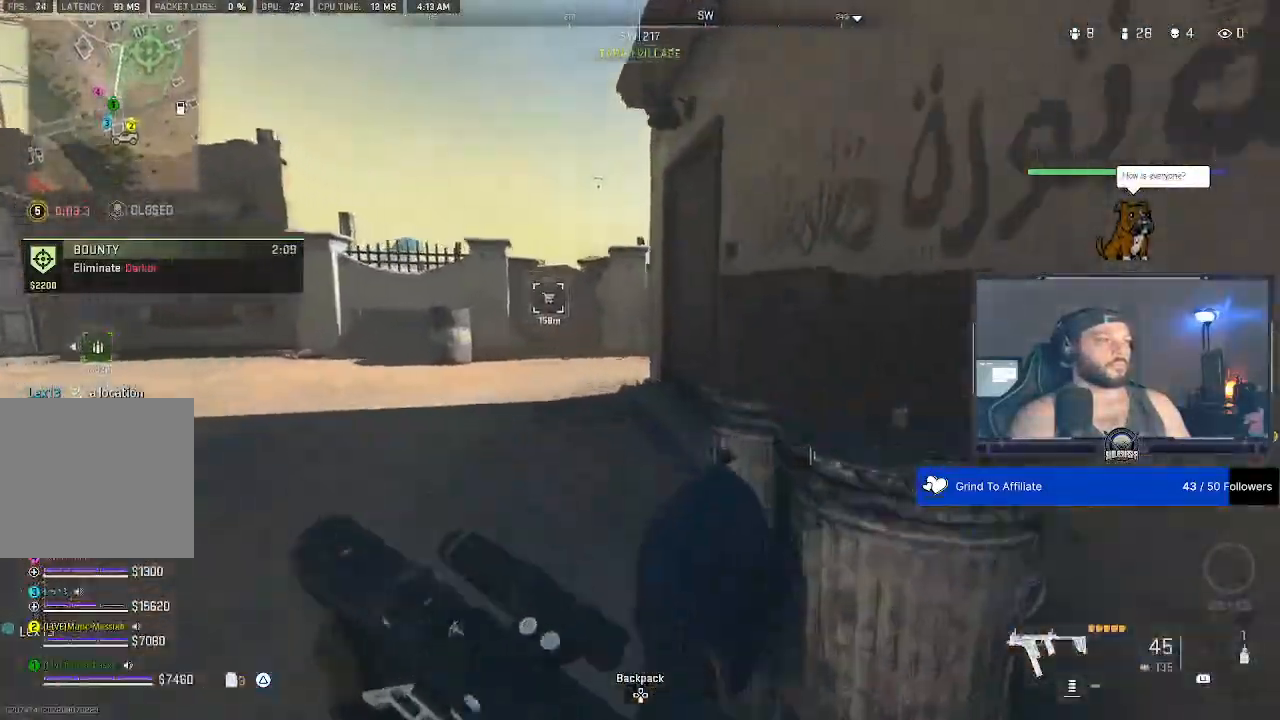
Gameplay with a controller (PlayStation layout); each line is a JSON object with the inputs held at the frame after it (dt_ms = milliseconds from this image to that frame). "events" lists button and stick changes between this image and that frame as [ms after this image, input, new state], when the widget could be followed in between.
{"dt_ms": 500, "buttons": [], "left_stick": "center", "right_stick": "down", "events": [[400, "right_stick", "down"]]}
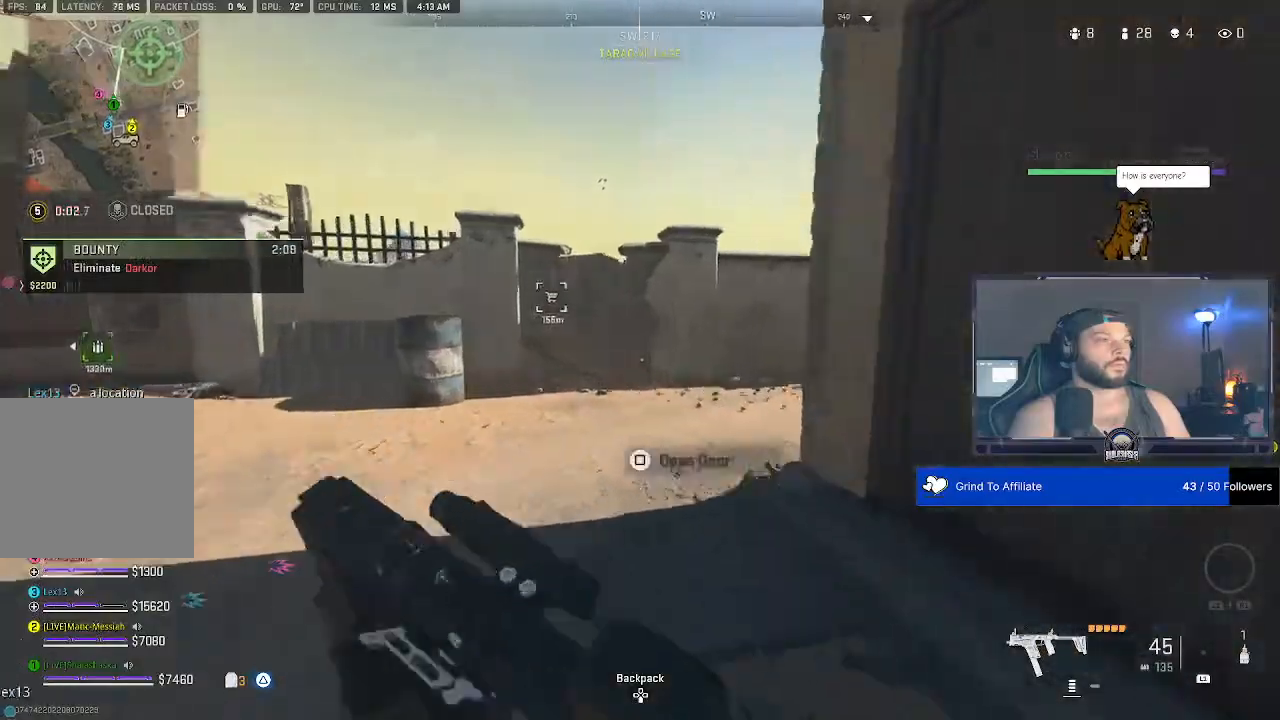
{"dt_ms": 500, "buttons": [], "left_stick": "center", "right_stick": "center", "events": [[367, "right_stick", "center"]]}
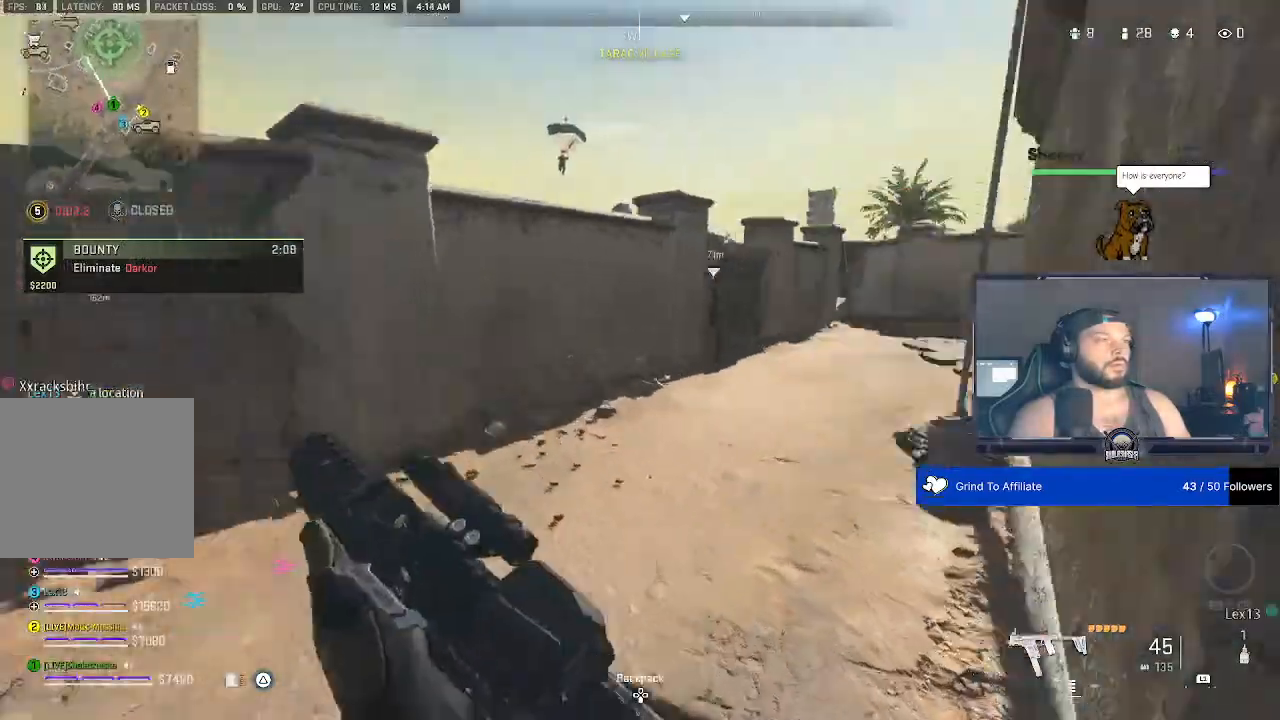
{"dt_ms": 500, "buttons": [], "left_stick": "center", "right_stick": "center", "events": []}
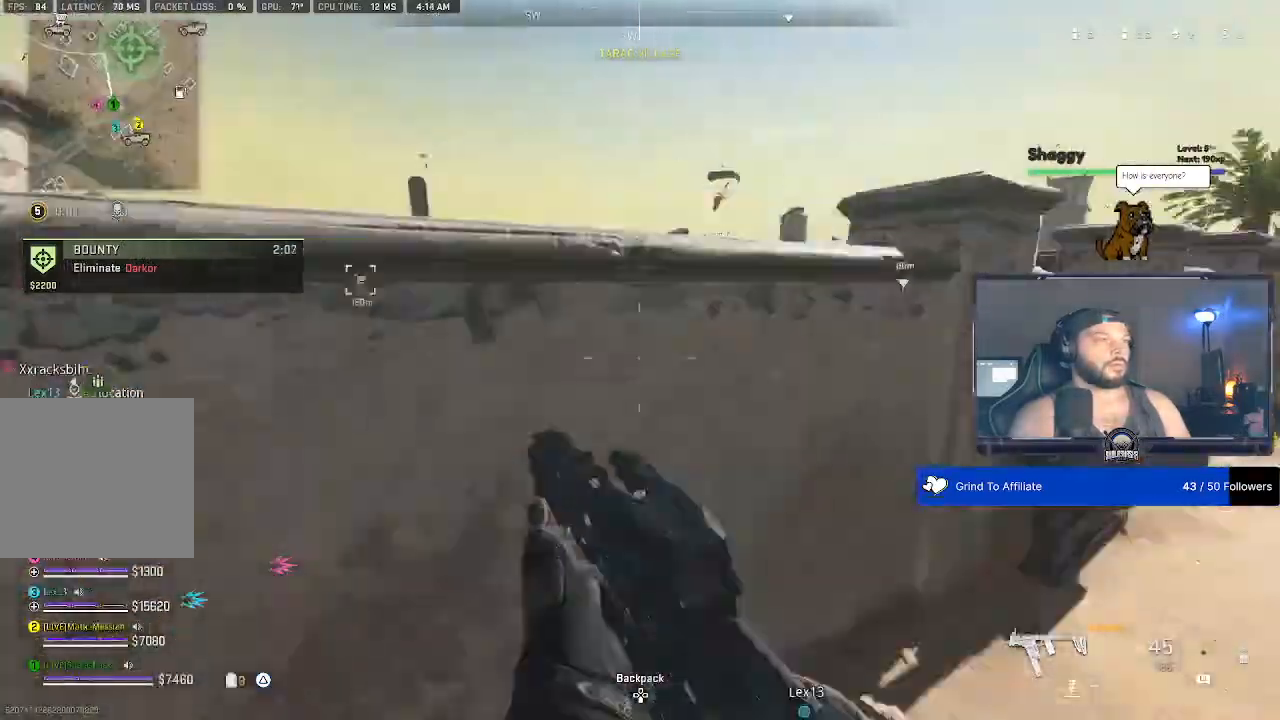
{"dt_ms": 500, "buttons": [], "left_stick": "center", "right_stick": "center", "events": []}
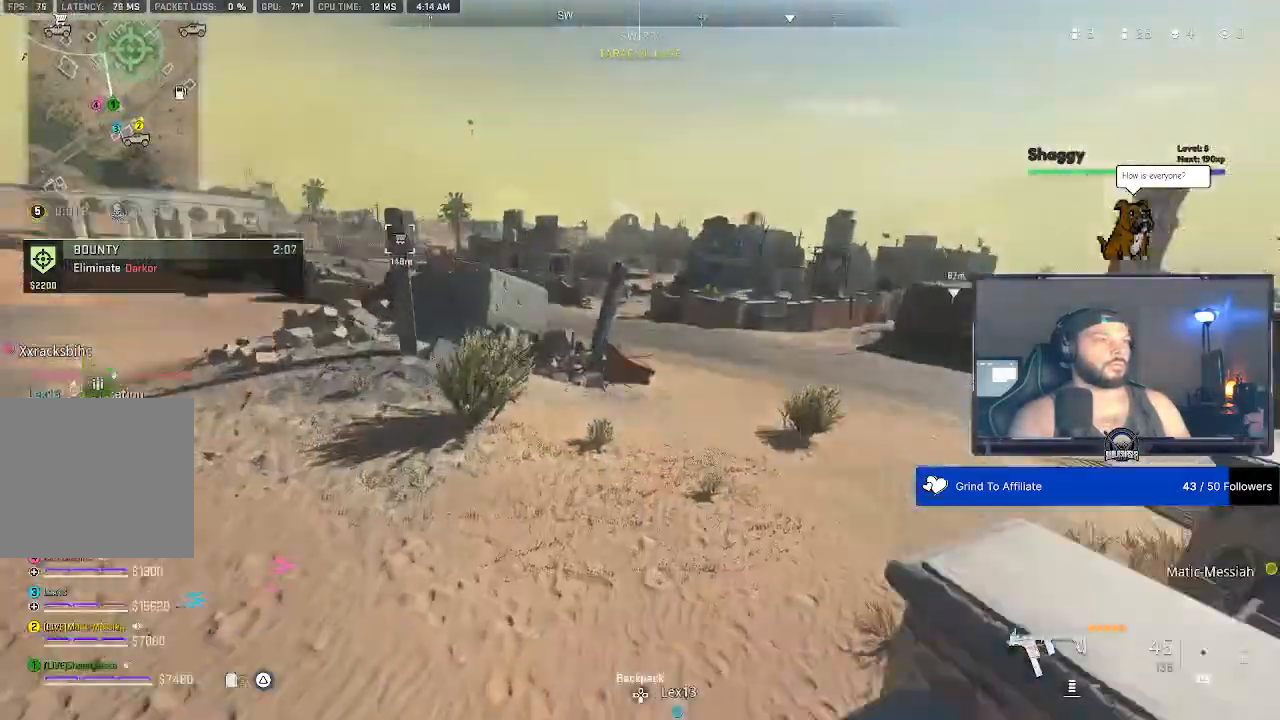
{"dt_ms": 500, "buttons": [], "left_stick": "center", "right_stick": "center", "events": [[233, "right_stick", "down"], [300, "right_stick", "center"]]}
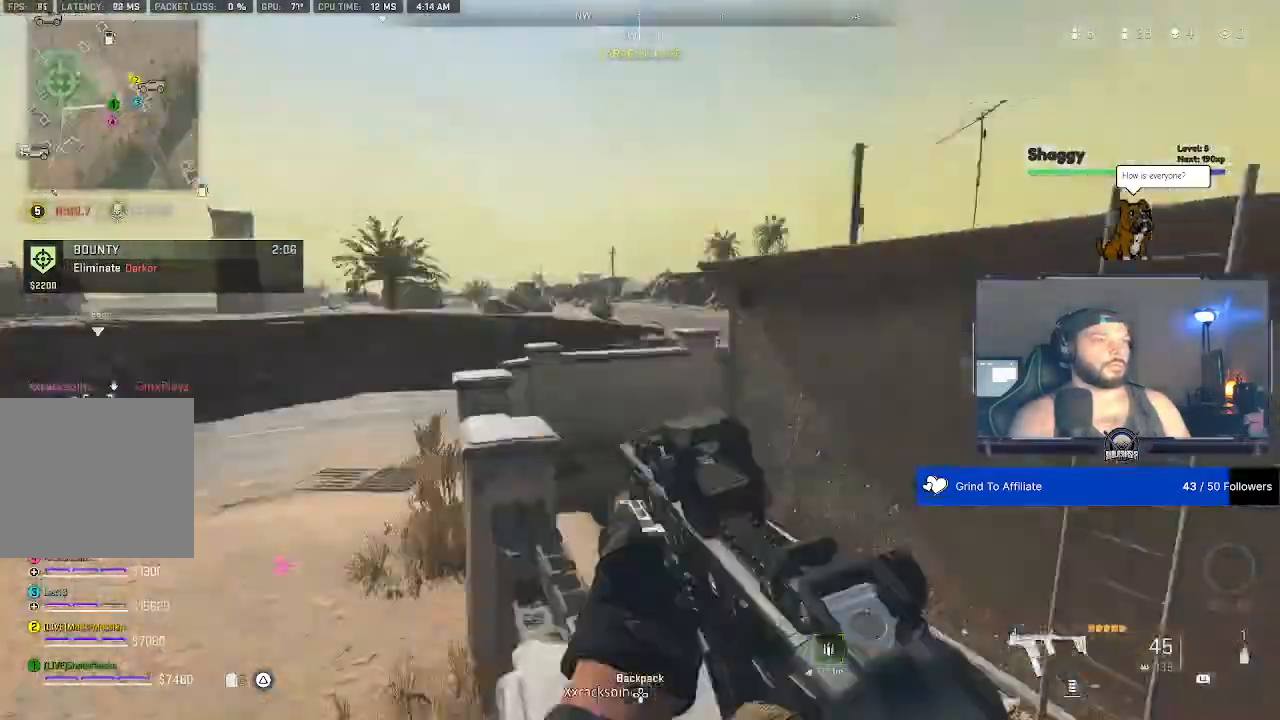
{"dt_ms": 500, "buttons": [], "left_stick": "center", "right_stick": "center", "events": []}
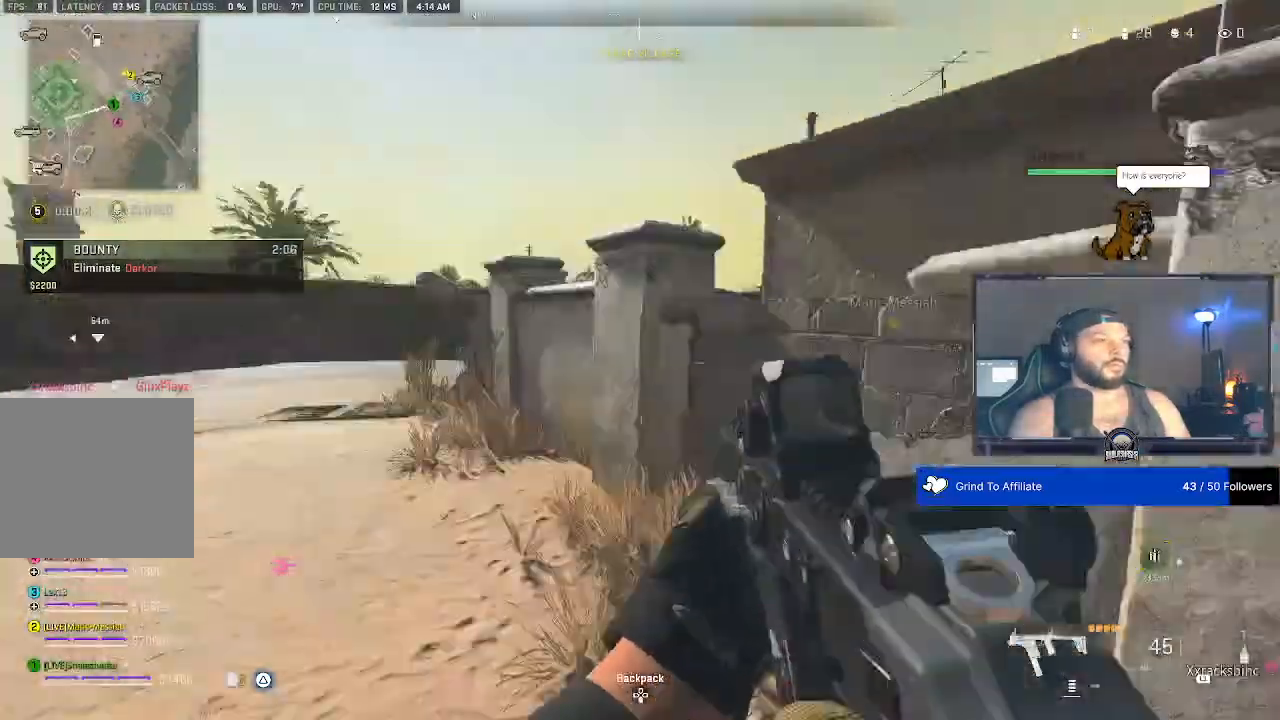
{"dt_ms": 500, "buttons": [], "left_stick": "center", "right_stick": "center", "events": [[100, "left_stick", "down"], [200, "left_stick", "center"]]}
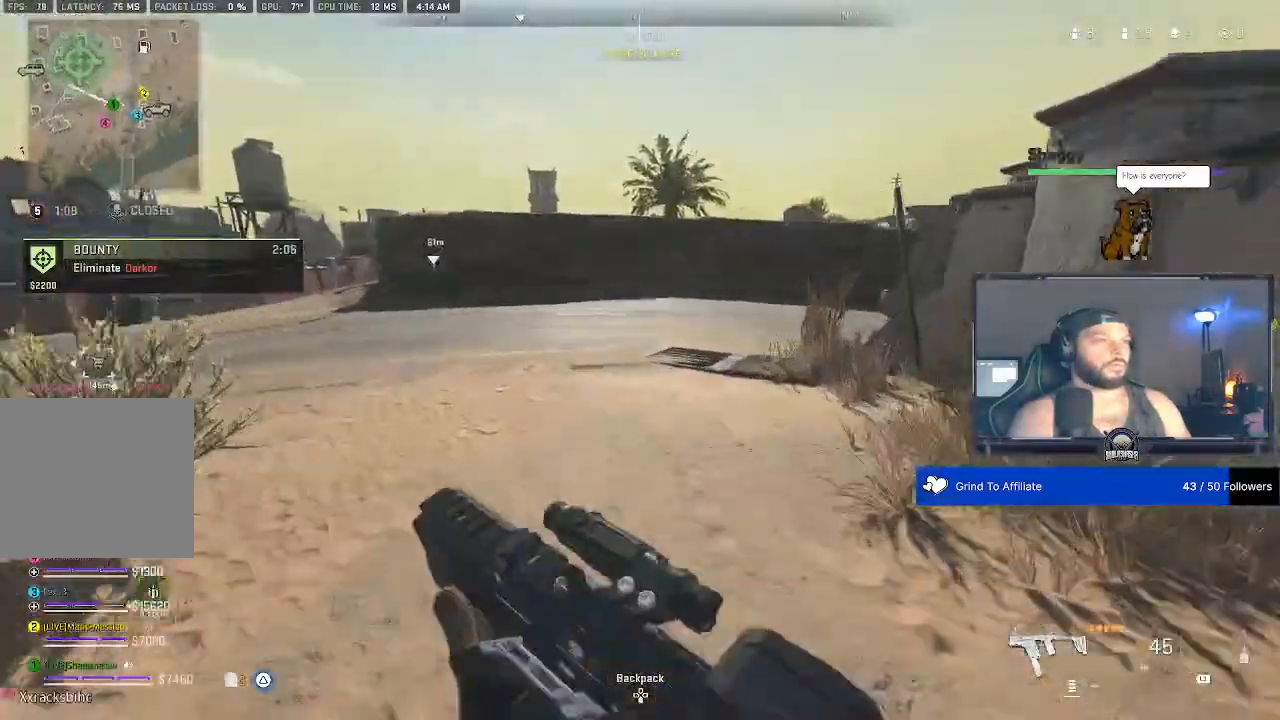
{"dt_ms": 500, "buttons": [], "left_stick": "center", "right_stick": "center", "events": []}
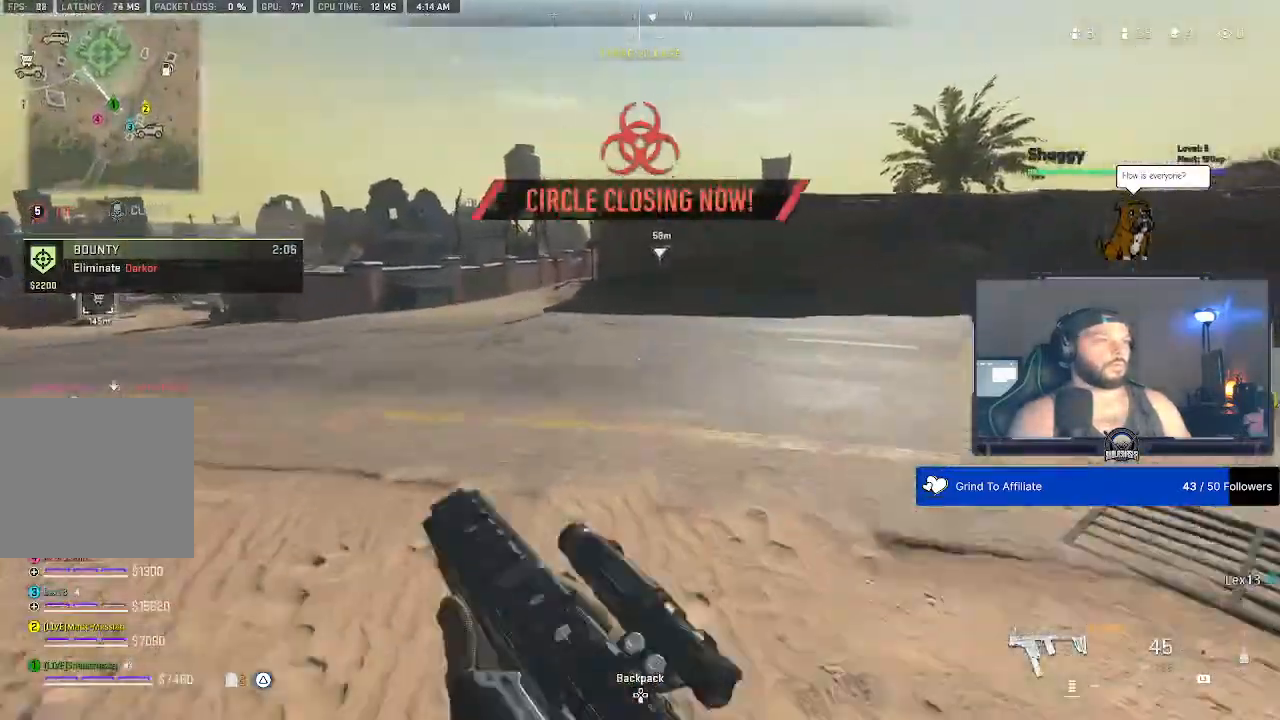
{"dt_ms": 500, "buttons": [], "left_stick": "center", "right_stick": "center", "events": []}
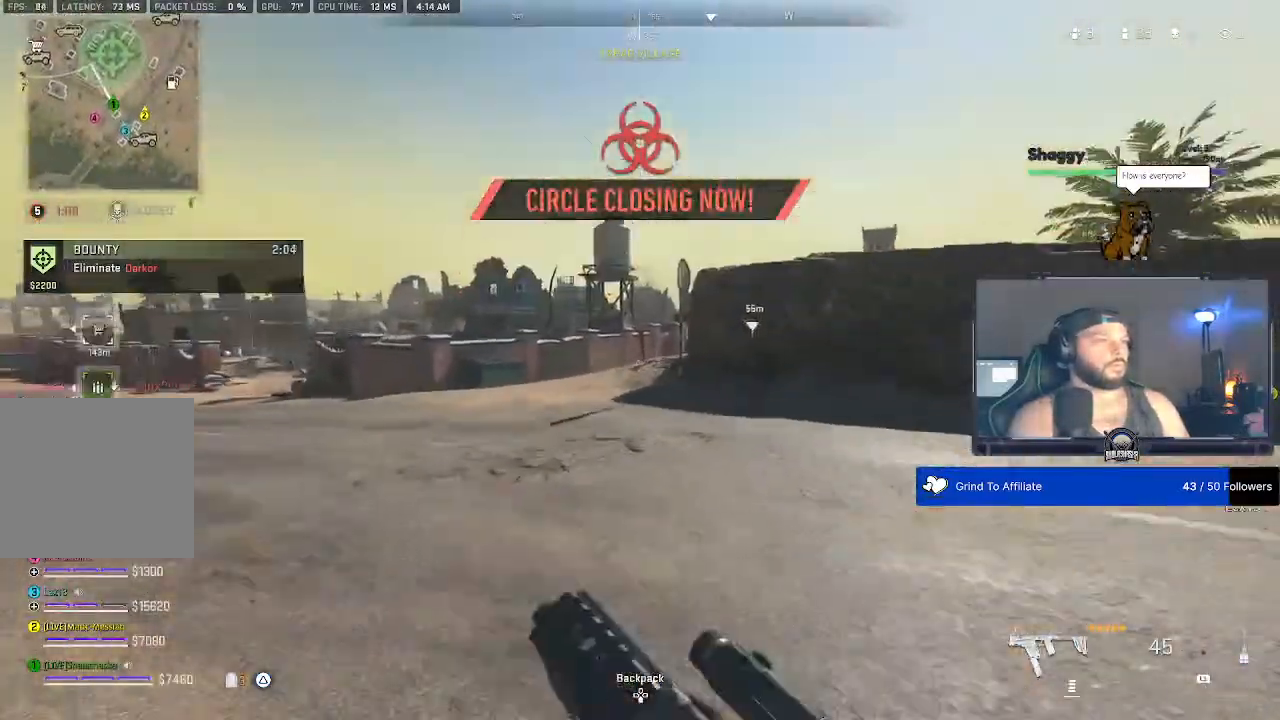
{"dt_ms": 500, "buttons": [], "left_stick": "center", "right_stick": "center", "events": []}
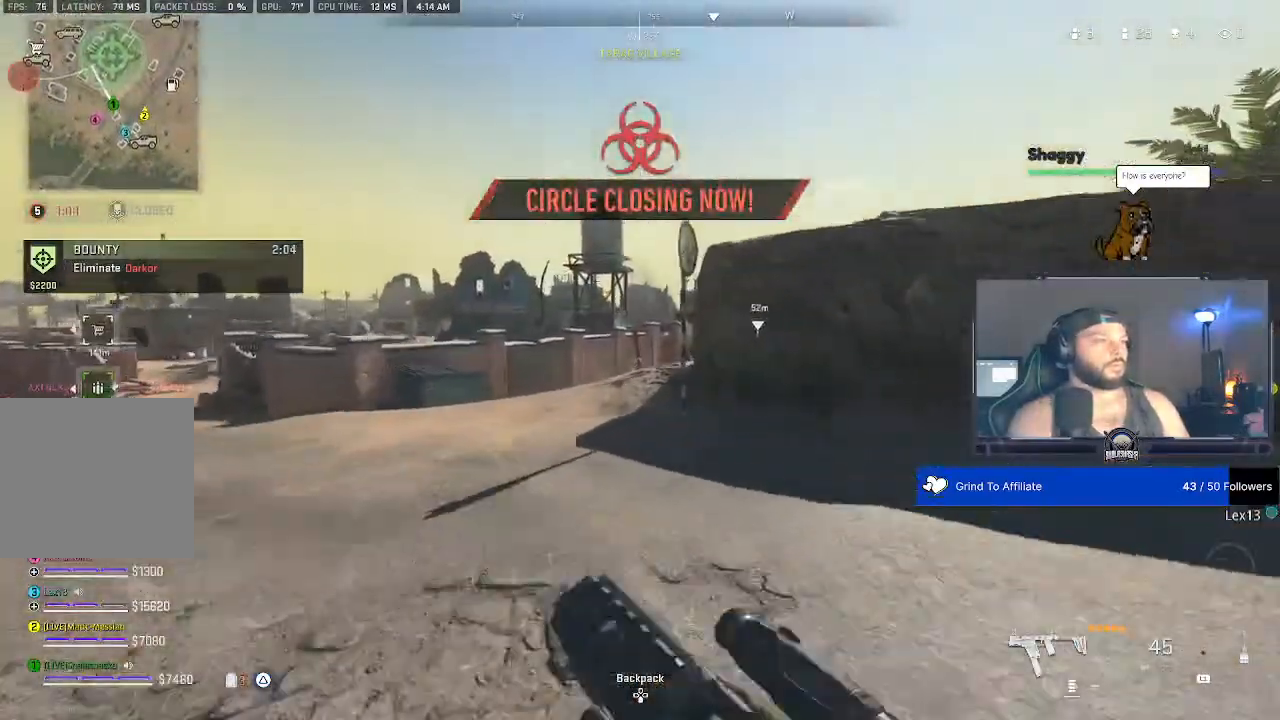
{"dt_ms": 500, "buttons": [], "left_stick": "center", "right_stick": "center", "events": []}
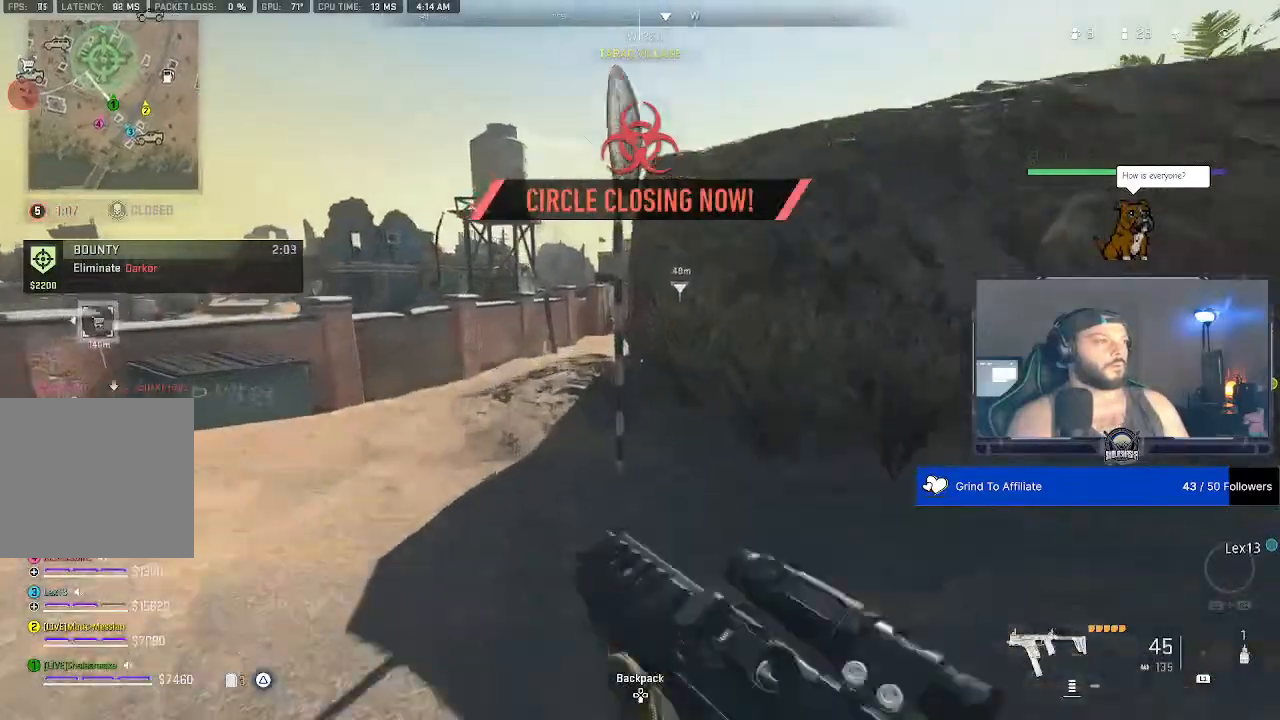
{"dt_ms": 500, "buttons": [], "left_stick": "center", "right_stick": "center", "events": []}
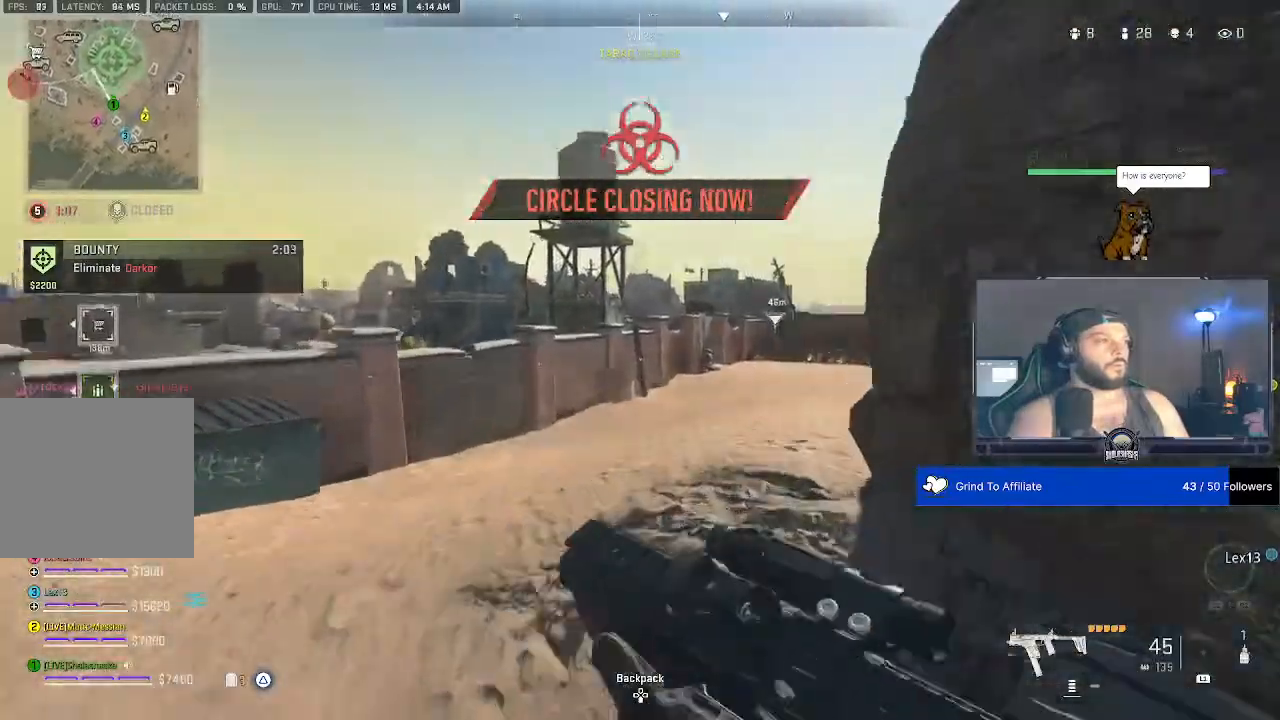
{"dt_ms": 500, "buttons": [], "left_stick": "center", "right_stick": "center", "events": []}
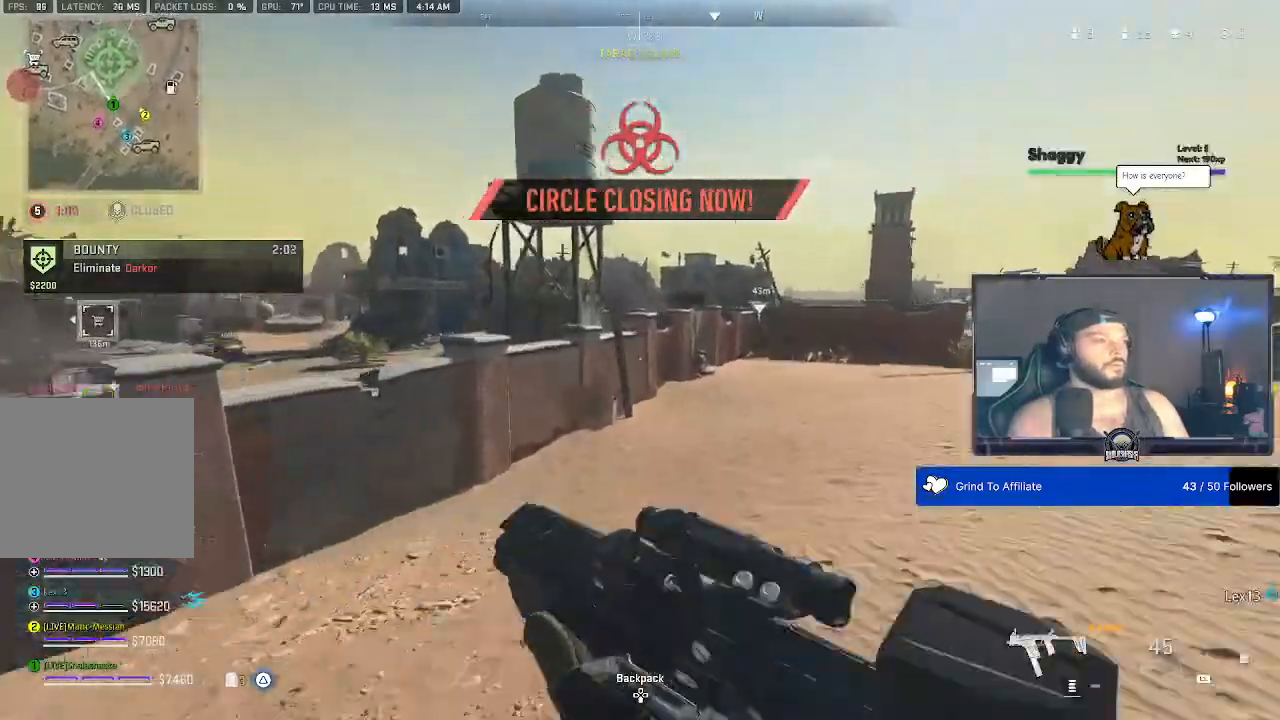
{"dt_ms": 500, "buttons": [], "left_stick": "center", "right_stick": "center", "events": []}
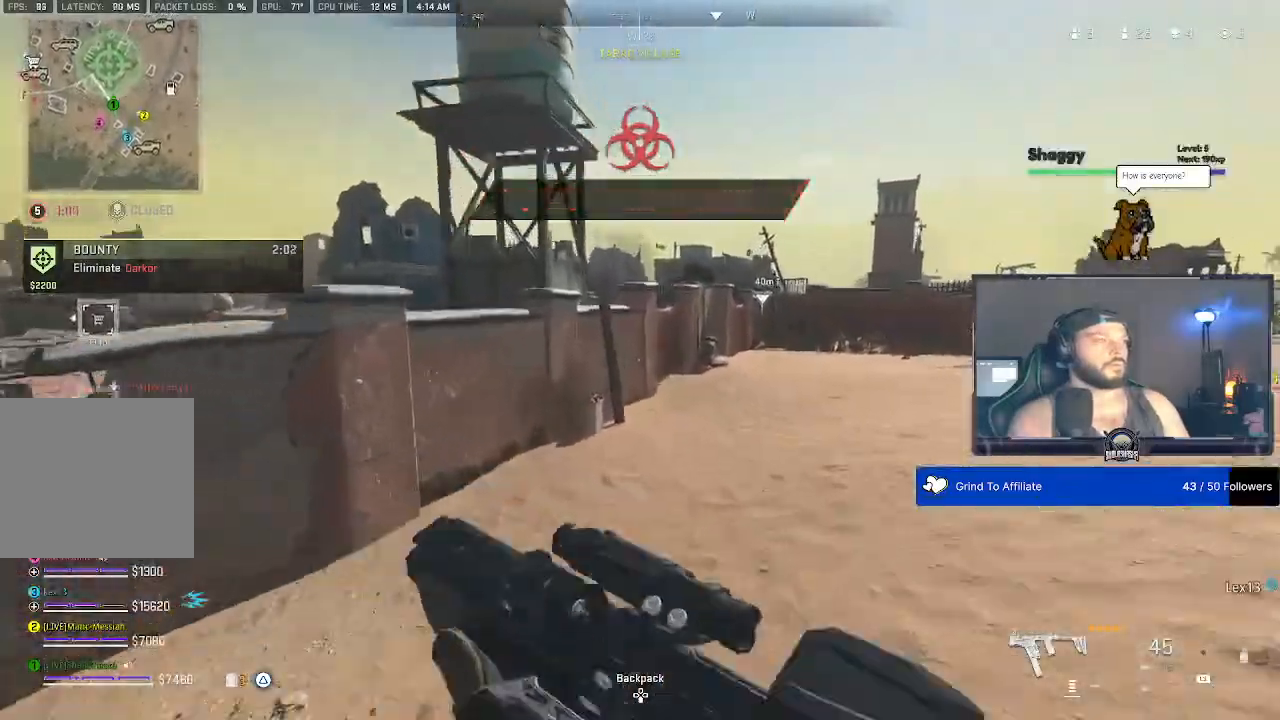
{"dt_ms": 500, "buttons": [], "left_stick": "center", "right_stick": "center", "events": []}
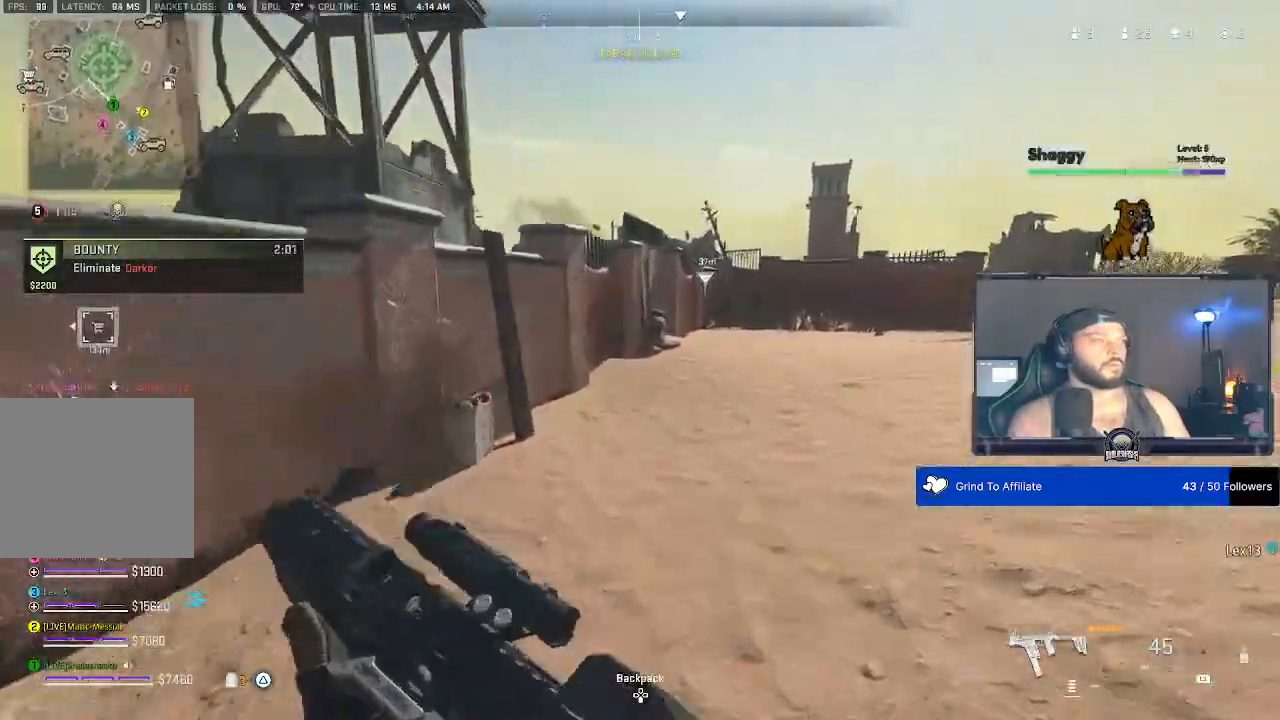
{"dt_ms": 500, "buttons": [], "left_stick": "center", "right_stick": "center", "events": []}
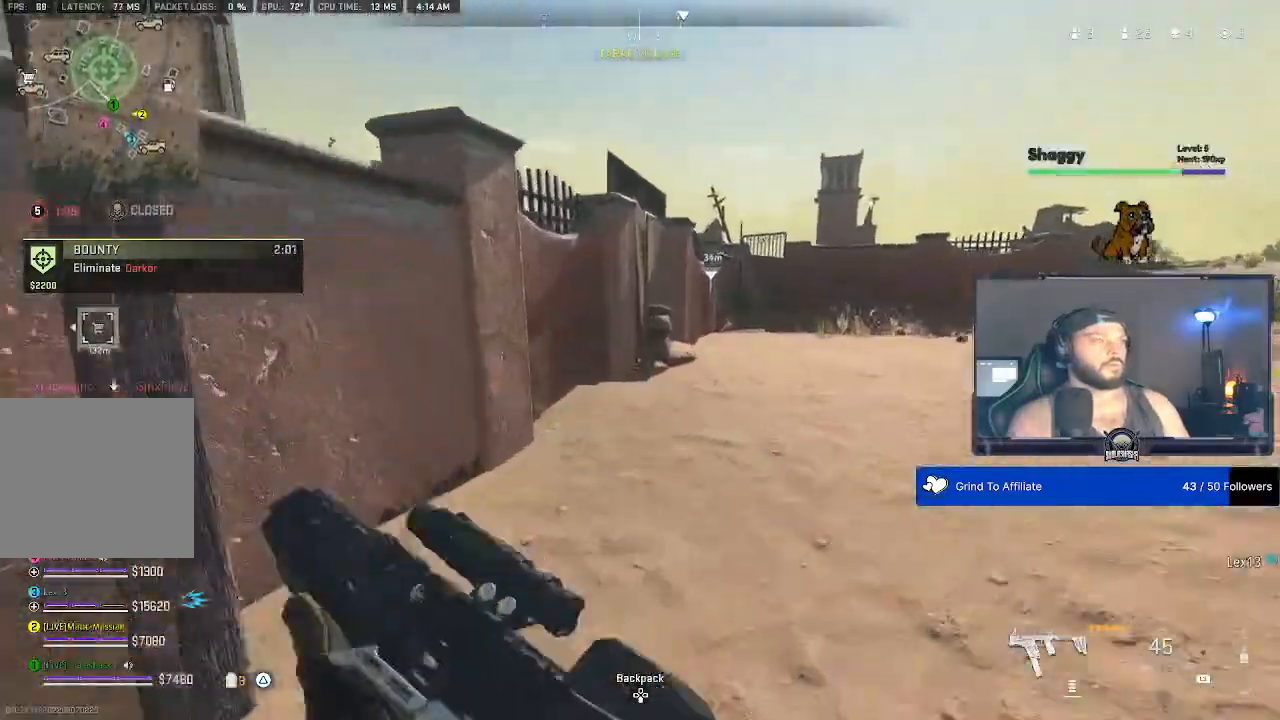
{"dt_ms": 500, "buttons": [], "left_stick": "center", "right_stick": "center", "events": [[333, "left_stick", "down"], [433, "left_stick", "center"]]}
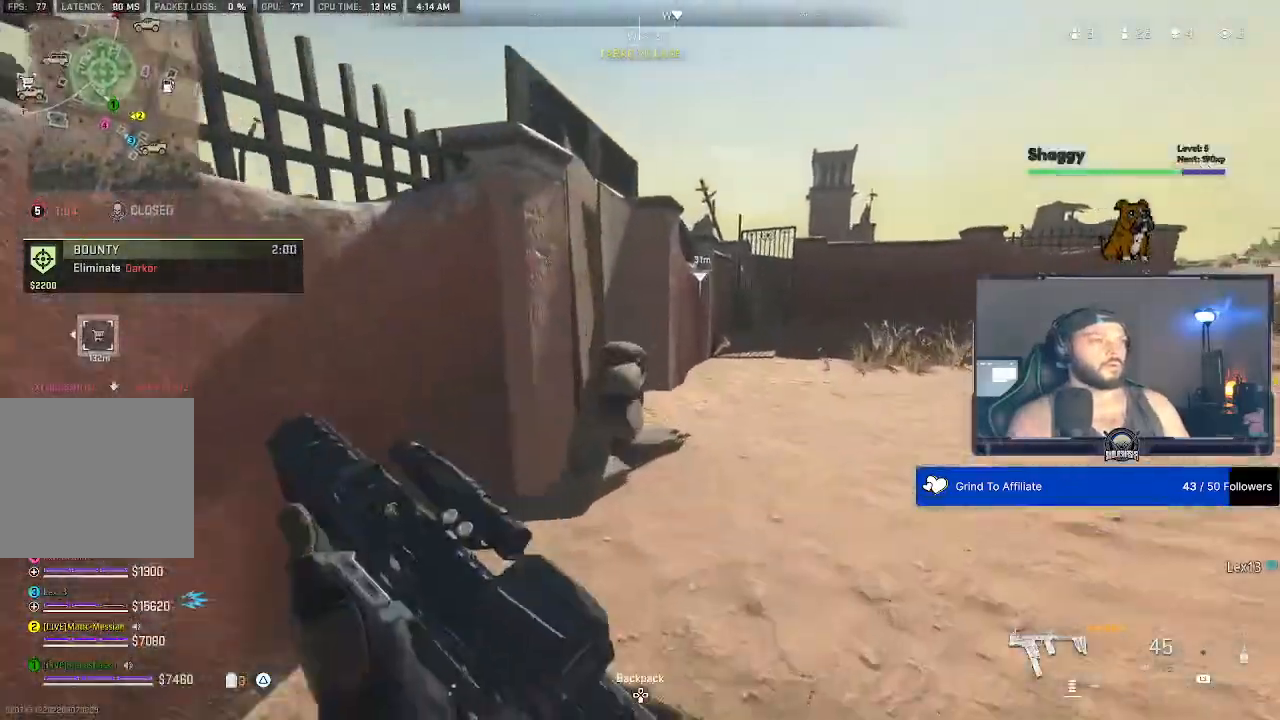
{"dt_ms": 500, "buttons": [], "left_stick": "center", "right_stick": "center", "events": []}
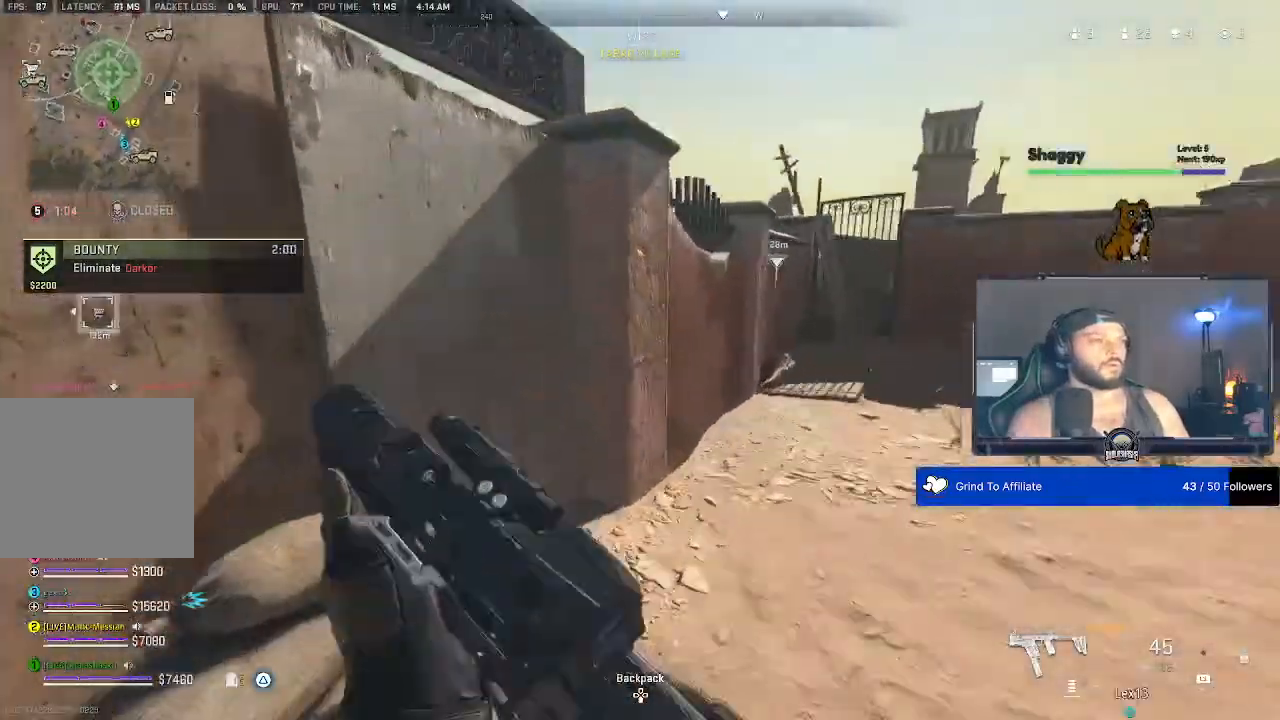
{"dt_ms": 500, "buttons": [], "left_stick": "center", "right_stick": "center", "events": []}
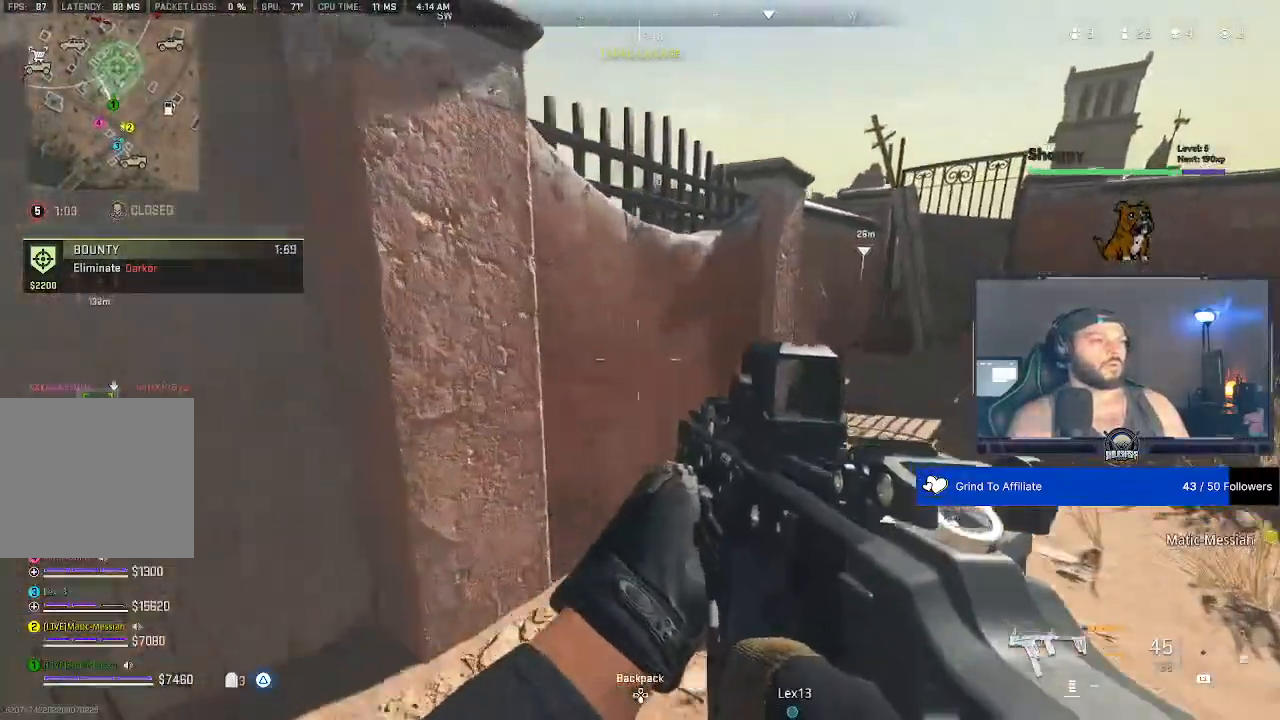
{"dt_ms": 500, "buttons": [], "left_stick": "center", "right_stick": "center", "events": []}
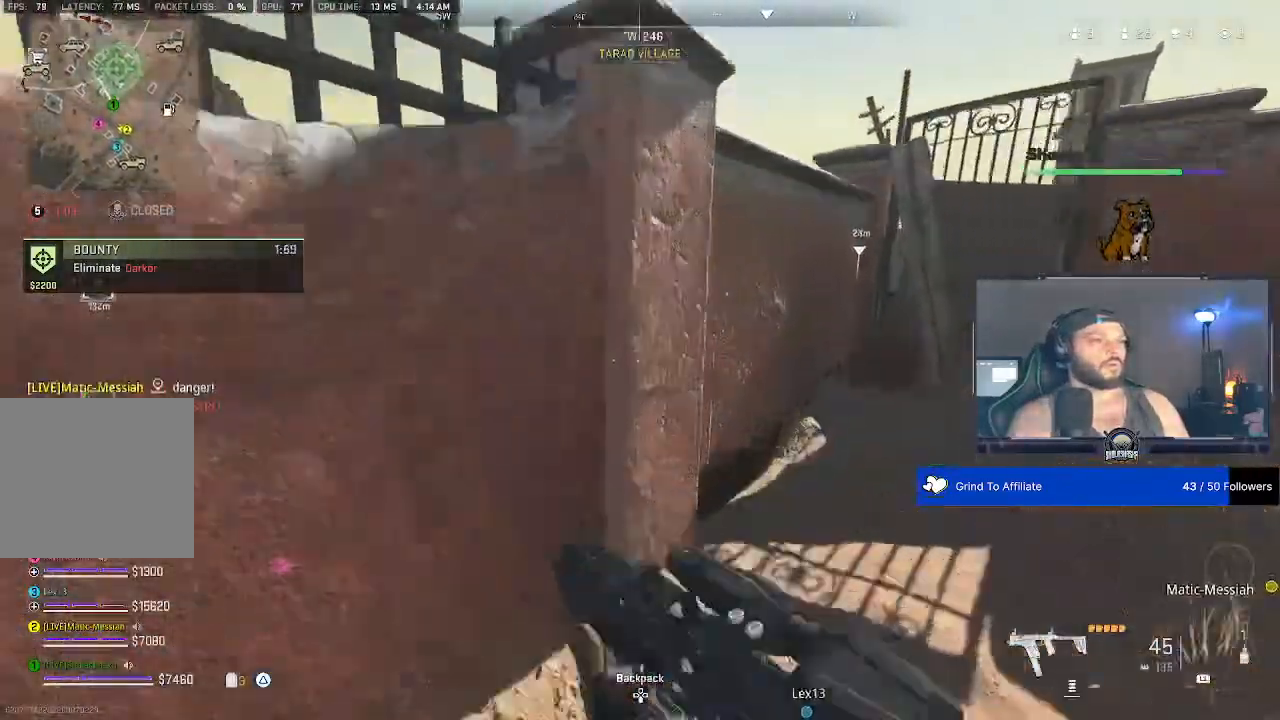
{"dt_ms": 500, "buttons": [], "left_stick": "center", "right_stick": "center", "events": []}
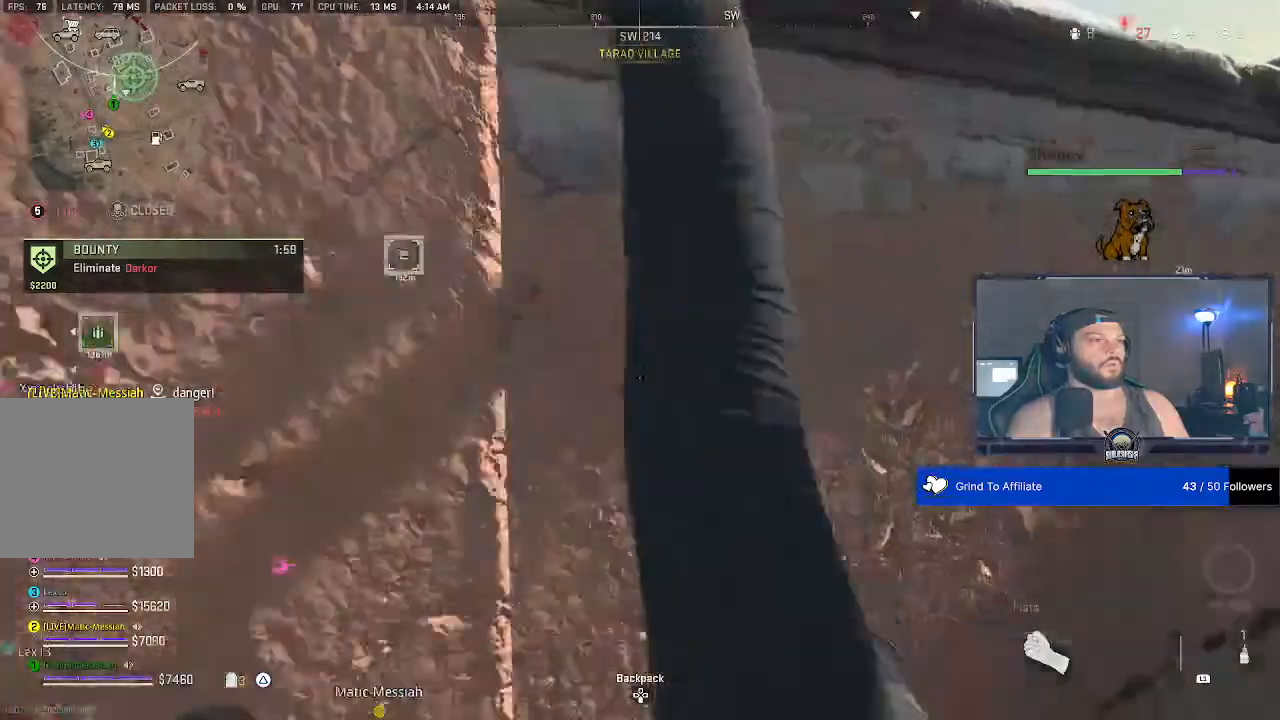
{"dt_ms": 500, "buttons": [], "left_stick": "center", "right_stick": "center", "events": []}
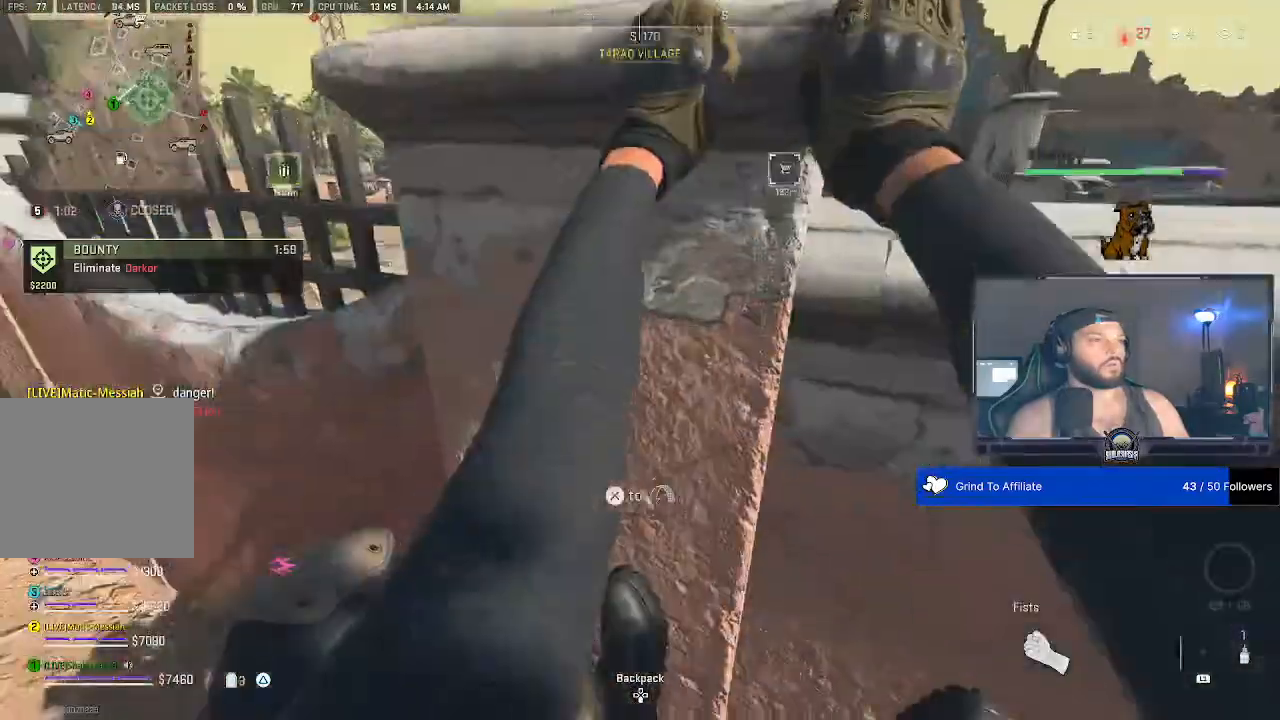
{"dt_ms": 500, "buttons": [], "left_stick": "center", "right_stick": "center", "events": [[100, "right_stick", "down"], [467, "right_stick", "center"]]}
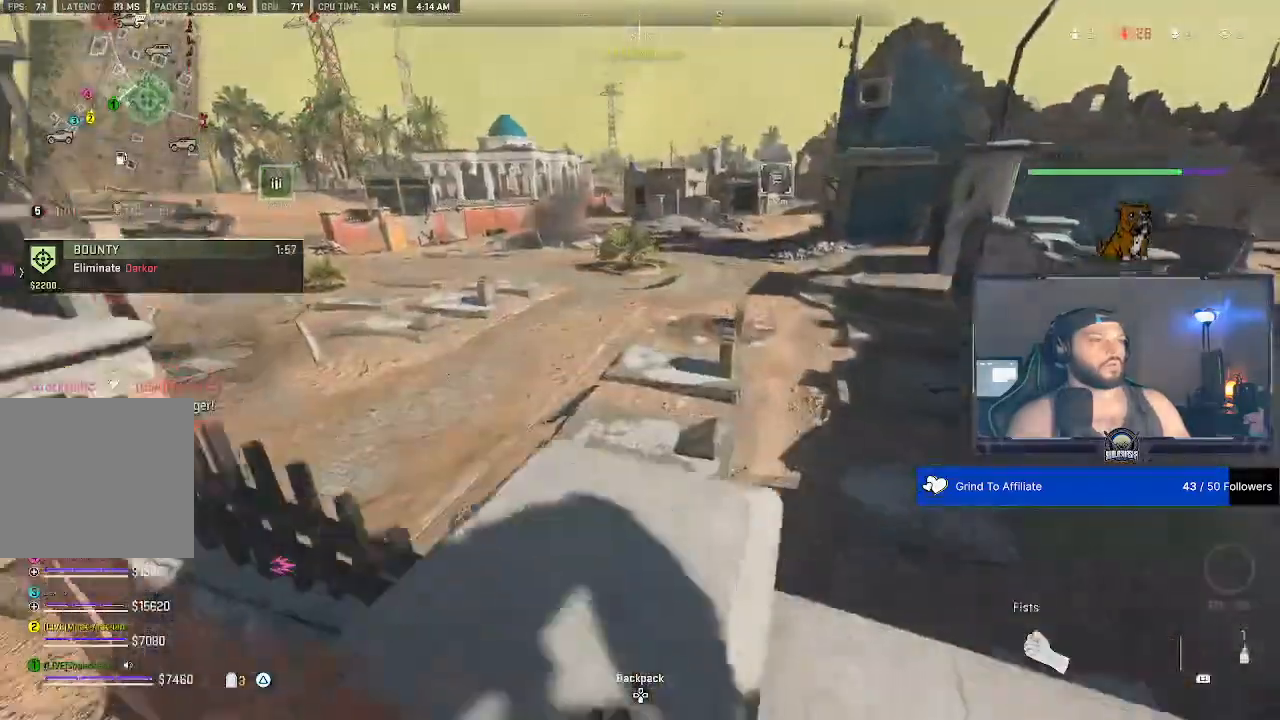
{"dt_ms": 1000, "buttons": [], "left_stick": "center", "right_stick": "center"}
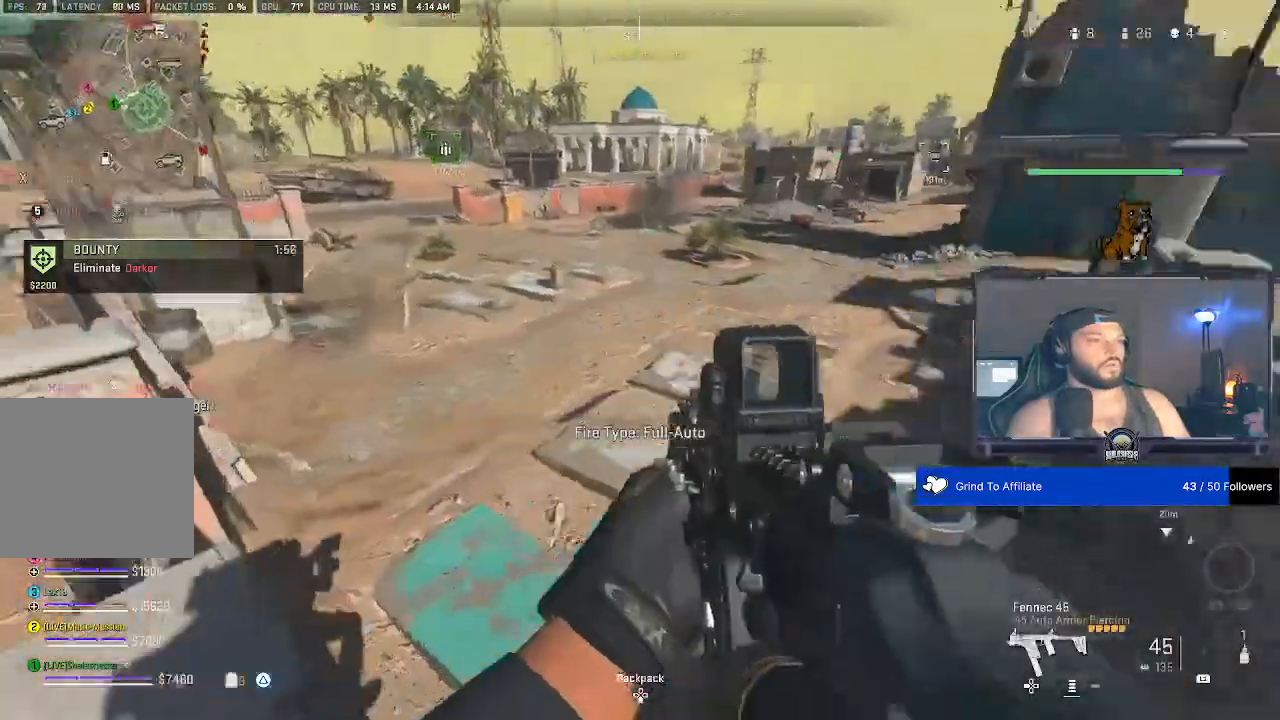
{"dt_ms": 500, "buttons": [], "left_stick": "center", "right_stick": "center", "events": [[100, "left_stick", "up"], [367, "left_stick", "center"]]}